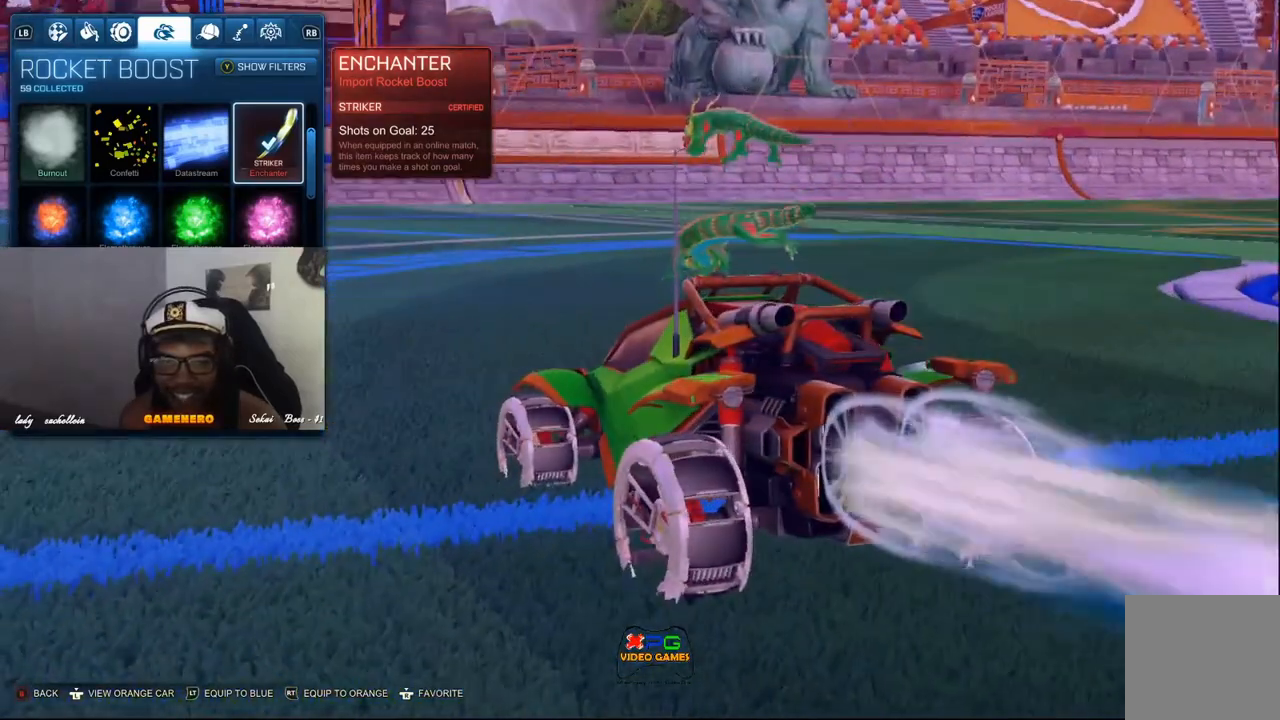
Gameplay with a controller (Xbox layout); each line is a JSON object with the inputs held at the frame after it. "events" lists button and stick changes between this image and that frame as [ms after this image, input, new state], when the widget could be followed in between.
{"buttons": [], "left_stick": "center", "right_stick": "center", "events": [[240, "DPAD_DOWN", "down"], [400, "DPAD_DOWN", "up"]]}
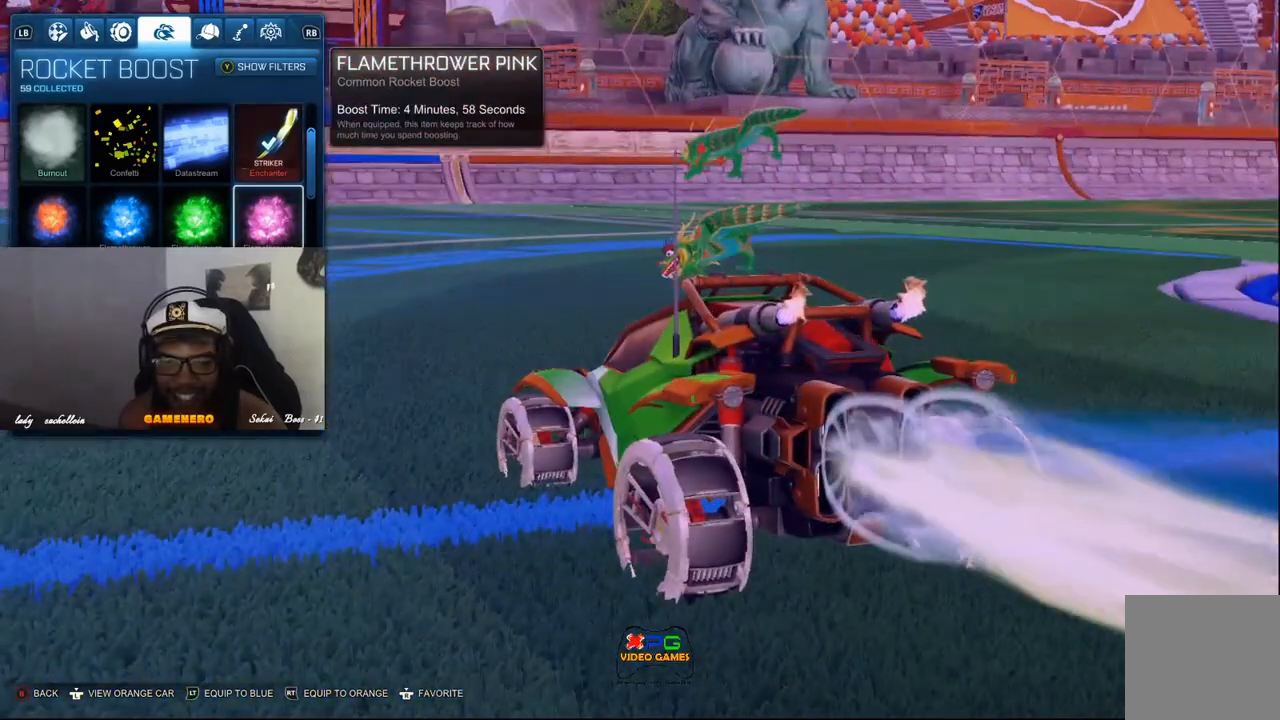
{"buttons": ["DPAD_UP"], "left_stick": "center", "right_stick": "center", "events": [[240, "DPAD_UP", "down"], [380, "DPAD_UP", "up"], [480, "DPAD_UP", "down"]]}
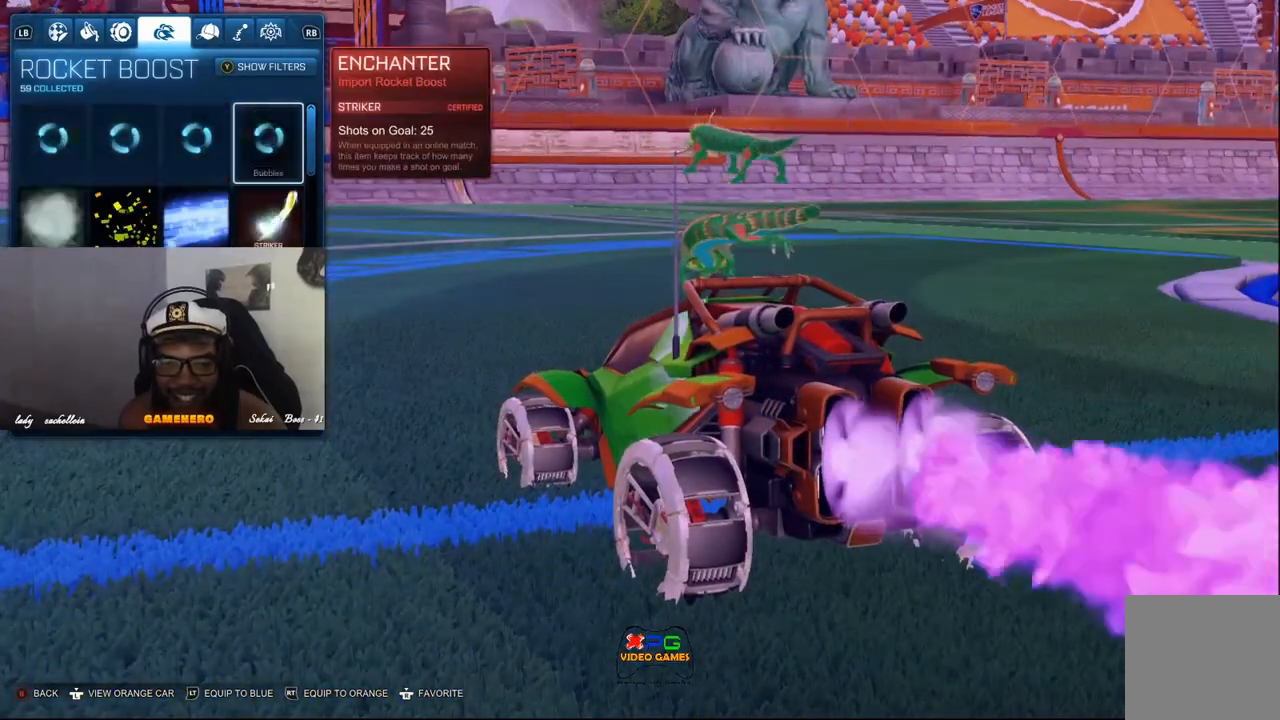
{"buttons": [], "left_stick": "center", "right_stick": "center", "events": [[80, "DPAD_UP", "up"], [300, "DPAD_DOWN", "down"], [420, "DPAD_DOWN", "up"]]}
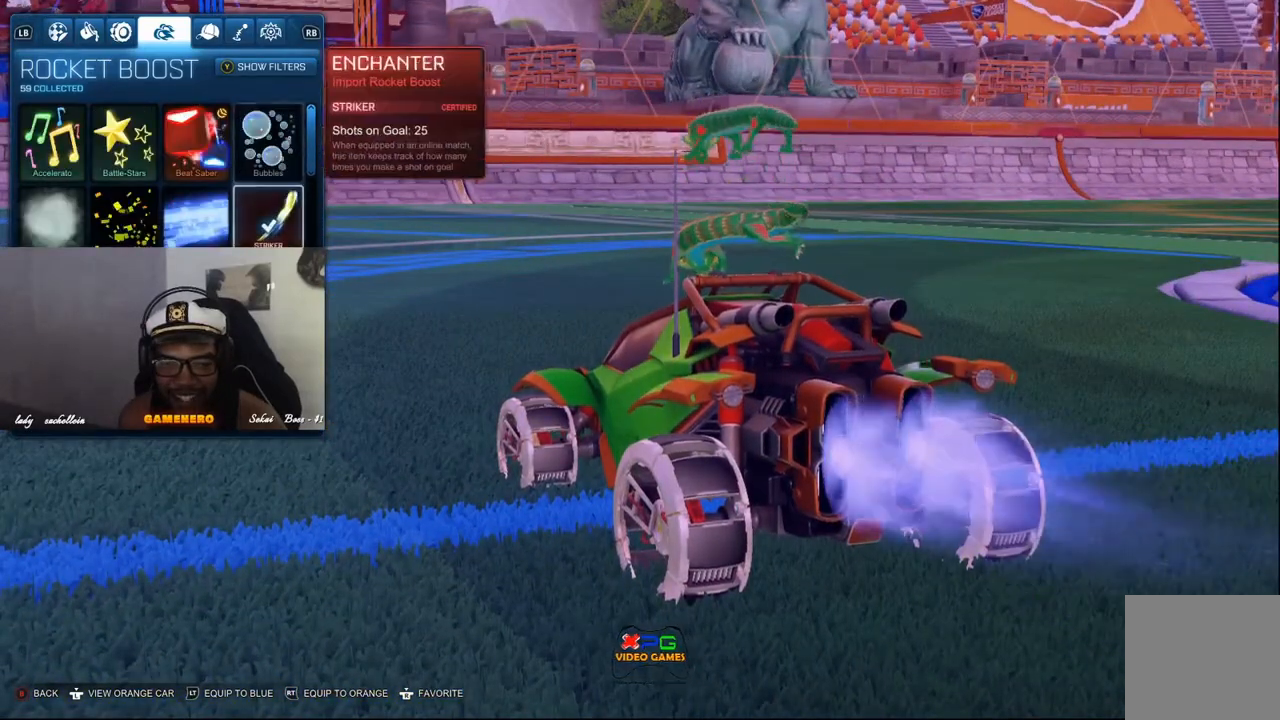
{"buttons": ["DPAD_DOWN"], "left_stick": "center", "right_stick": "center", "events": [[20, "DPAD_DOWN", "down"], [140, "DPAD_DOWN", "up"], [220, "DPAD_DOWN", "down"], [360, "DPAD_DOWN", "up"], [420, "DPAD_DOWN", "down"]]}
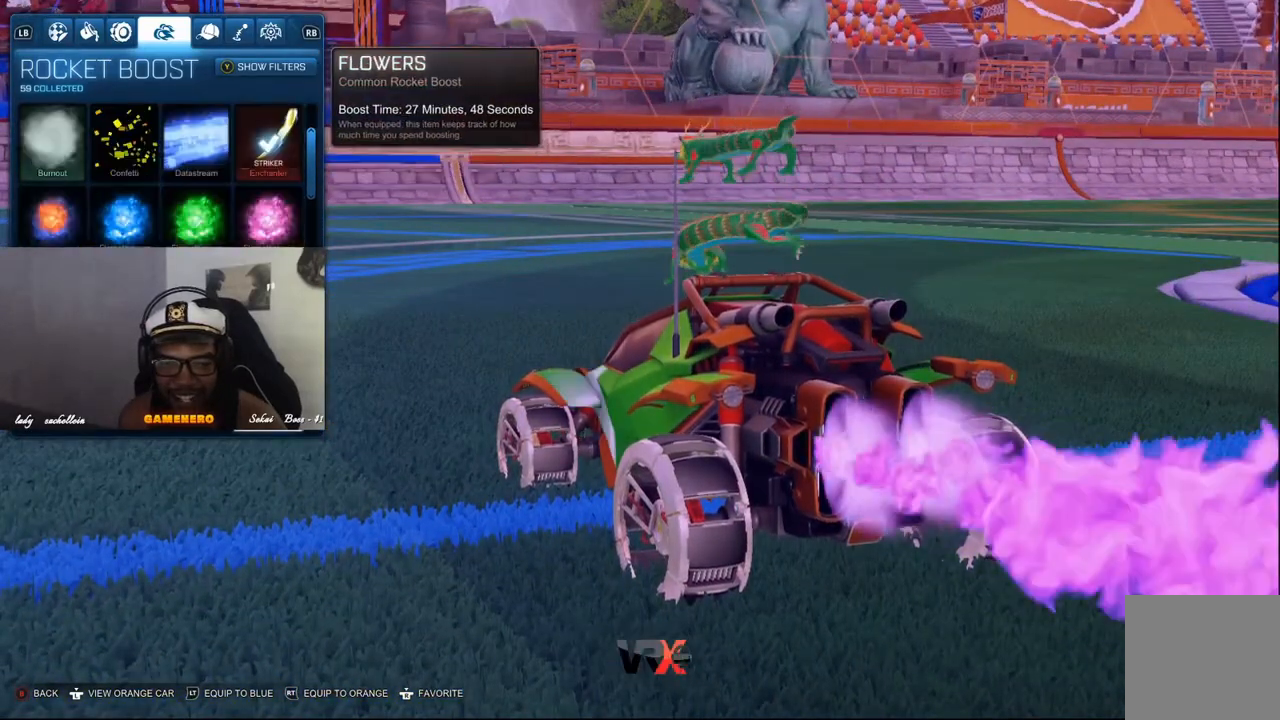
{"buttons": [], "left_stick": "center", "right_stick": "center", "events": [[60, "DPAD_DOWN", "up"], [300, "DPAD_LEFT", "down"], [440, "DPAD_LEFT", "up"]]}
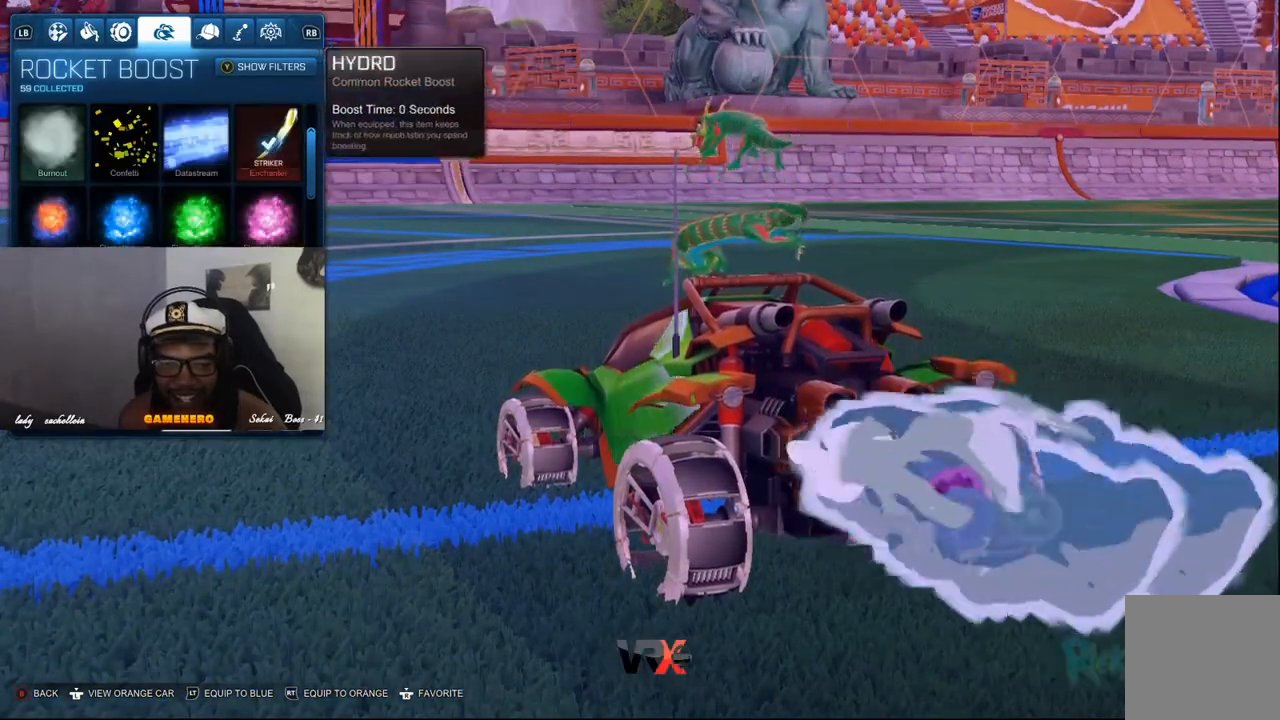
{"buttons": [], "left_stick": "center", "right_stick": "center", "events": [[20, "DPAD_LEFT", "down"], [160, "DPAD_LEFT", "up"]]}
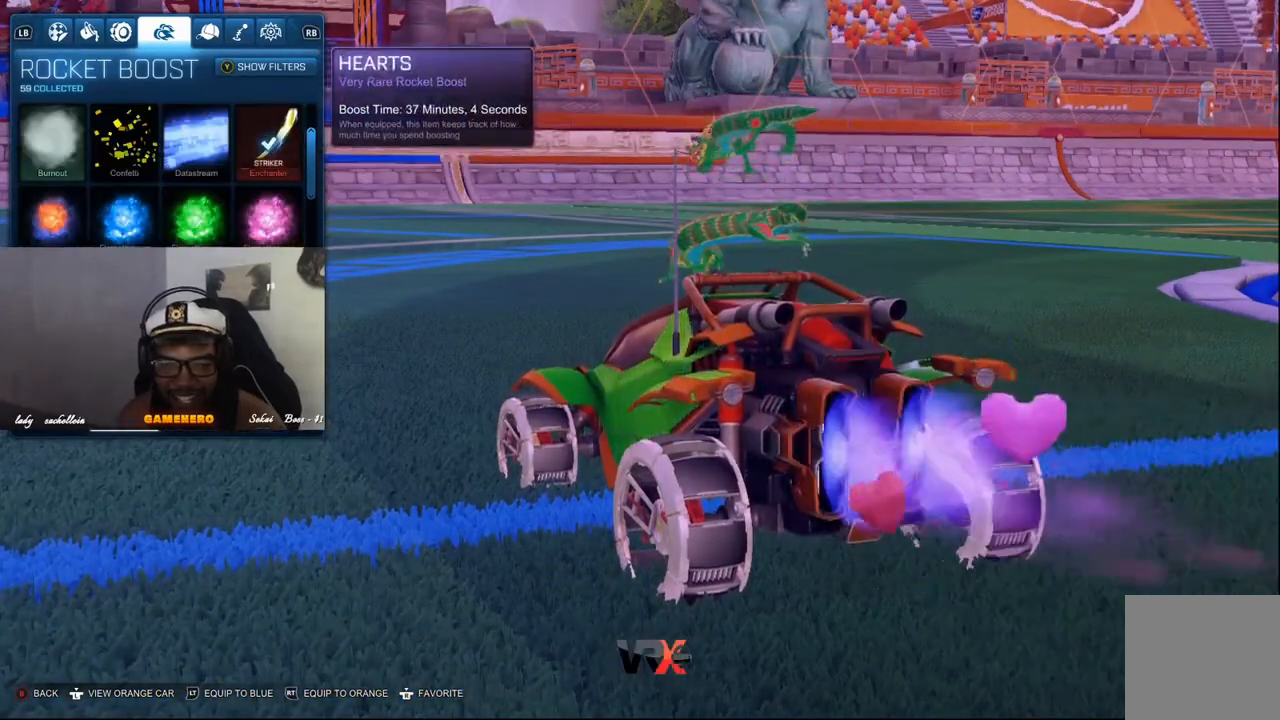
{"buttons": [], "left_stick": "center", "right_stick": "down-right", "events": [[260, "right_stick", "down-right"]]}
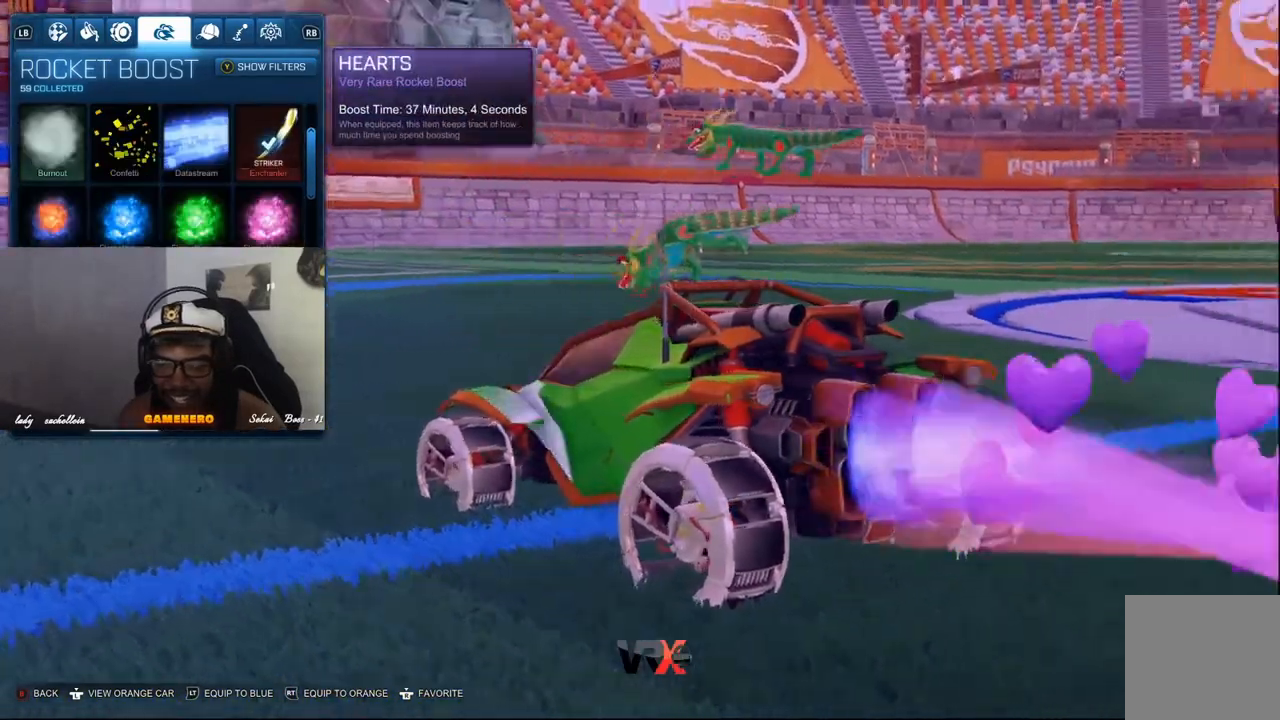
{"buttons": [], "left_stick": "center", "right_stick": "down-right", "events": []}
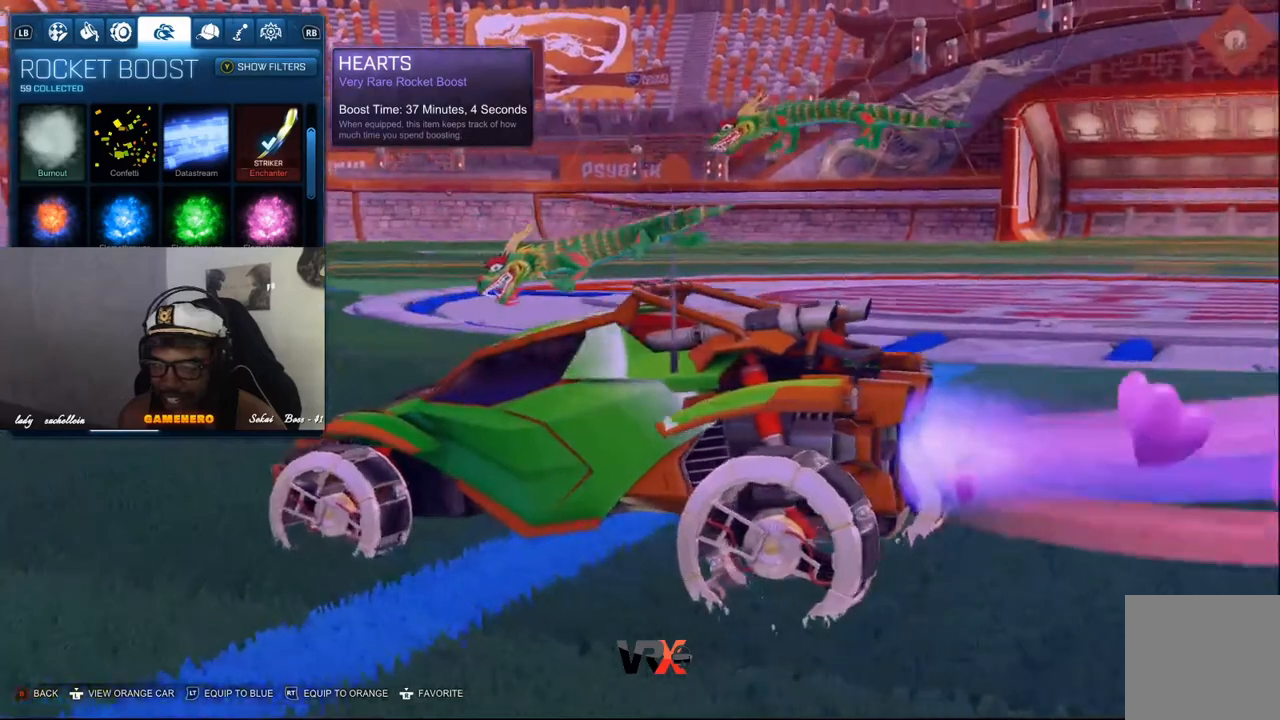
{"buttons": [], "left_stick": "center", "right_stick": "down-right", "events": []}
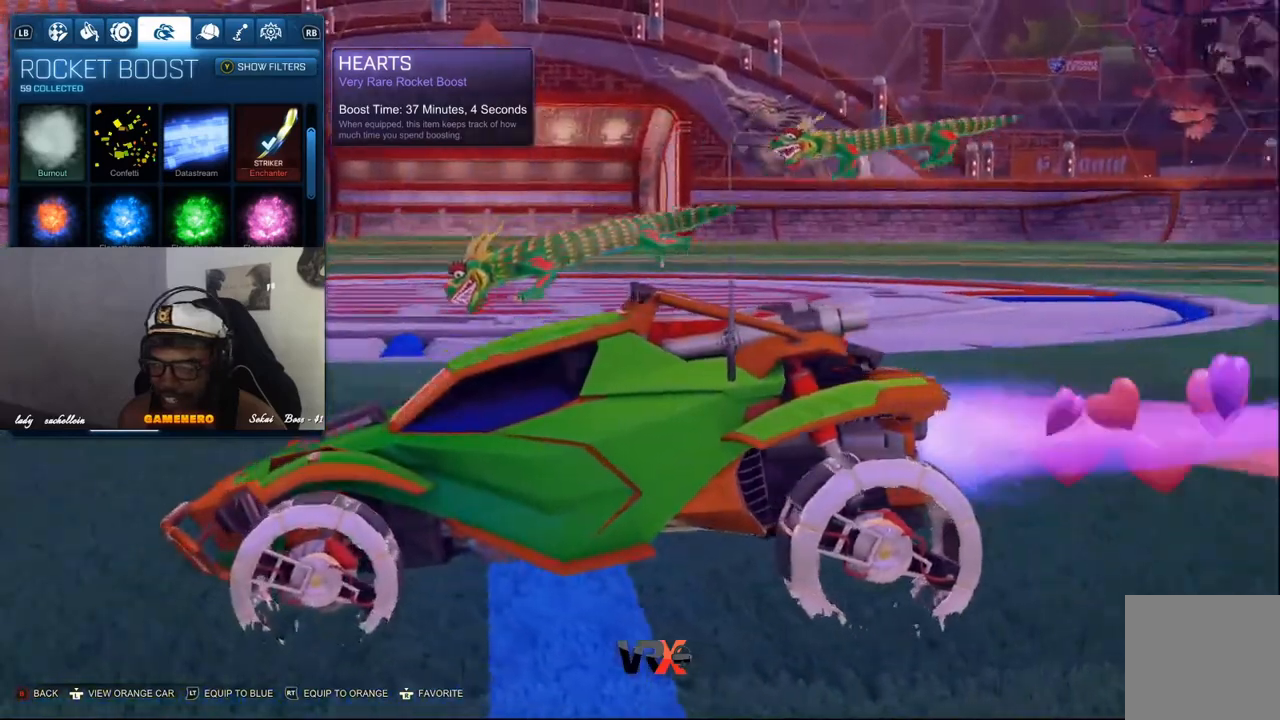
{"buttons": [], "left_stick": "center", "right_stick": "down-right", "events": []}
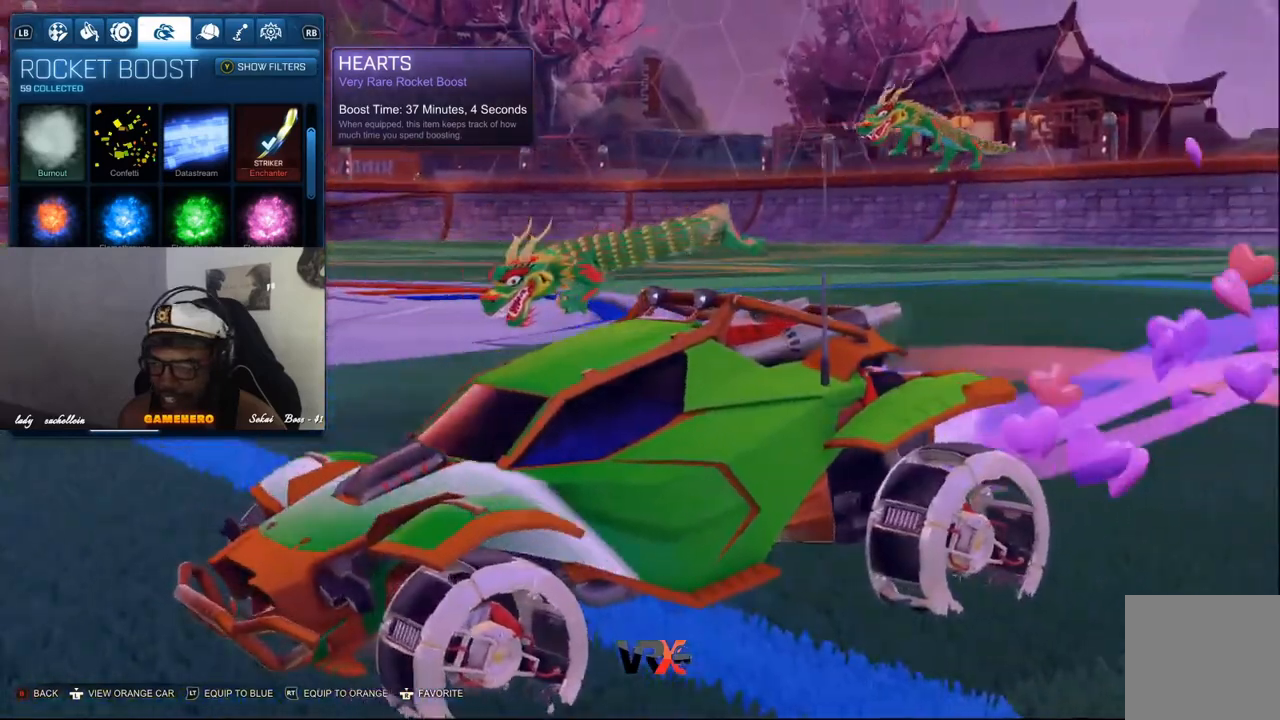
{"buttons": [], "left_stick": "center", "right_stick": "center", "events": [[380, "right_stick", "center"]]}
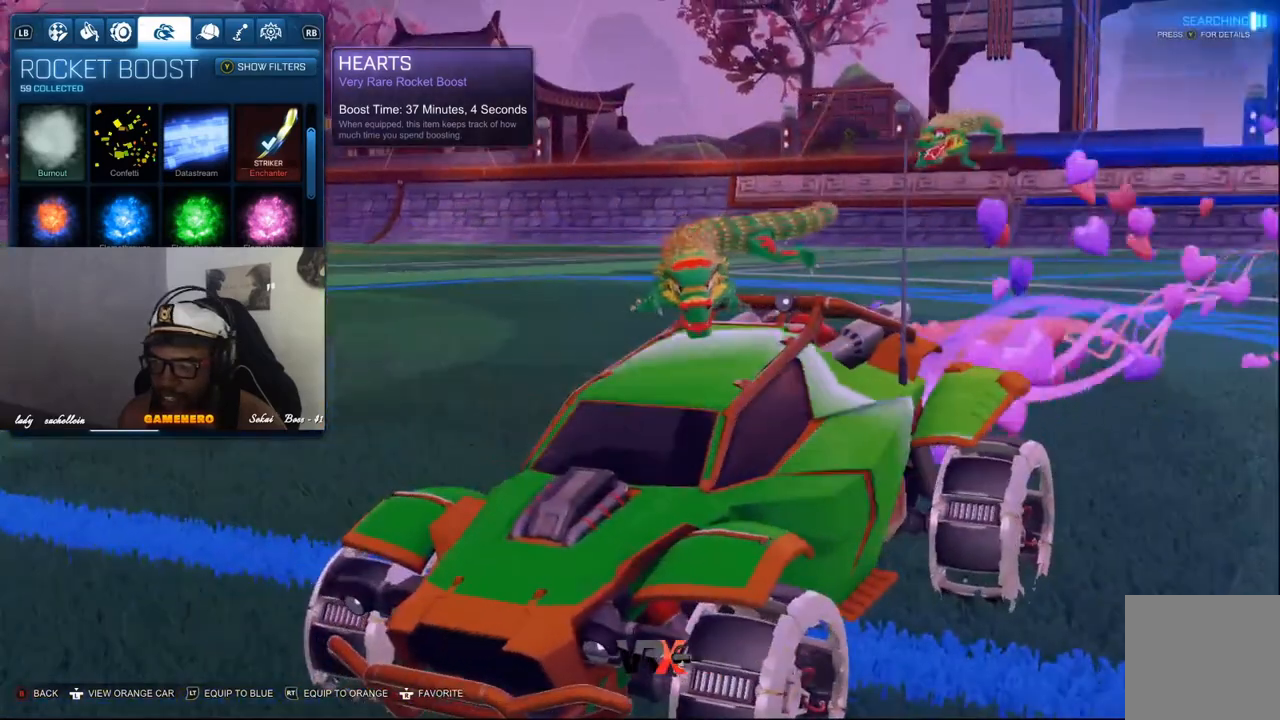
{"buttons": [], "left_stick": "center", "right_stick": "center", "events": []}
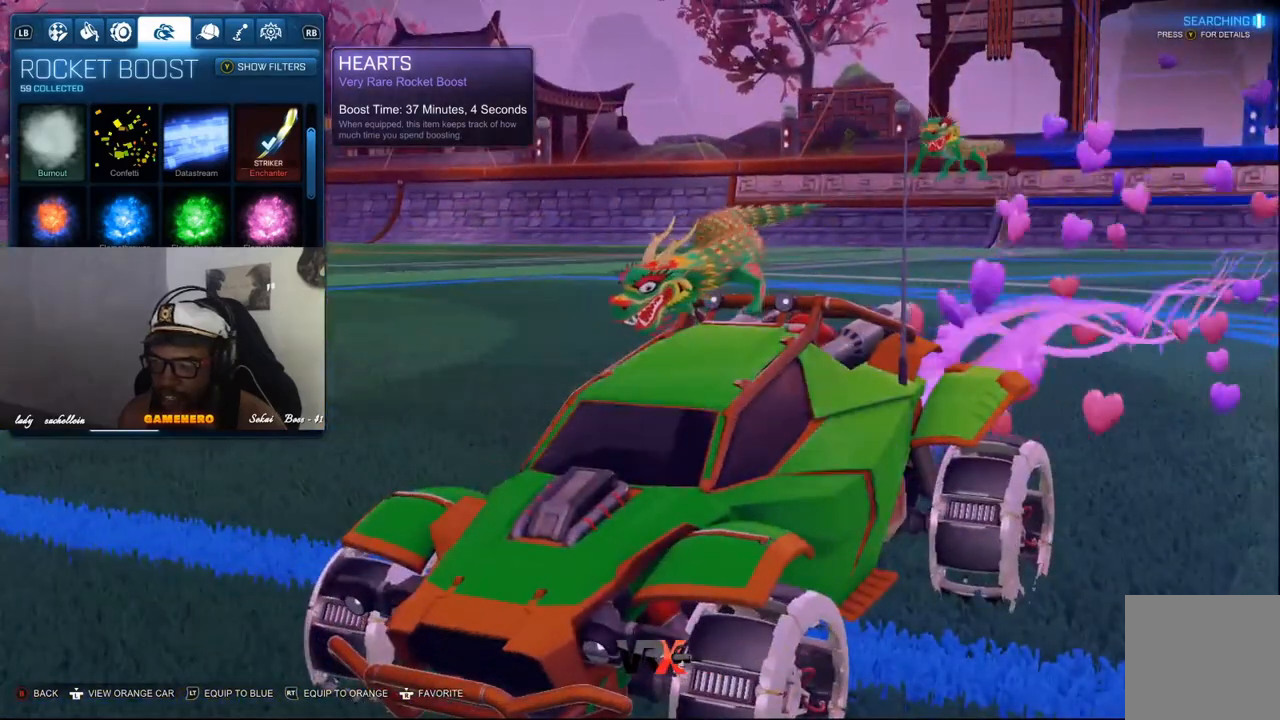
{"buttons": [], "left_stick": "center", "right_stick": "center", "events": []}
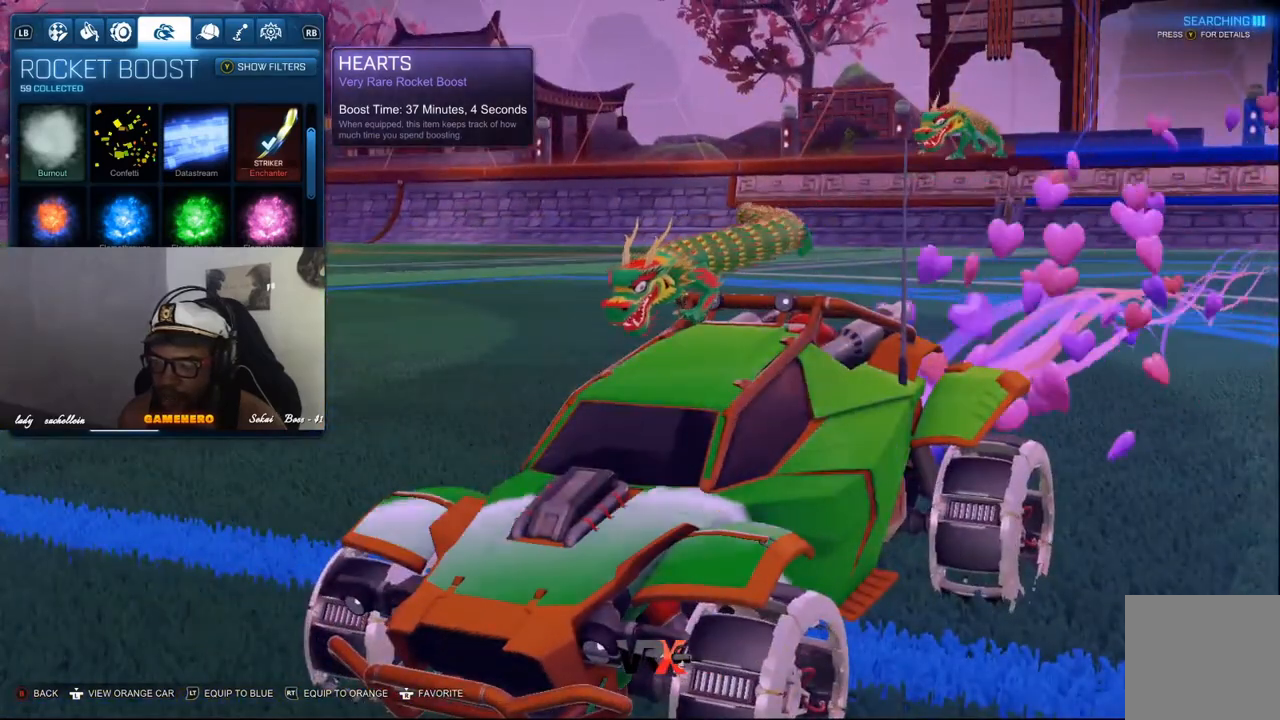
{"buttons": [], "left_stick": "center", "right_stick": "center", "events": []}
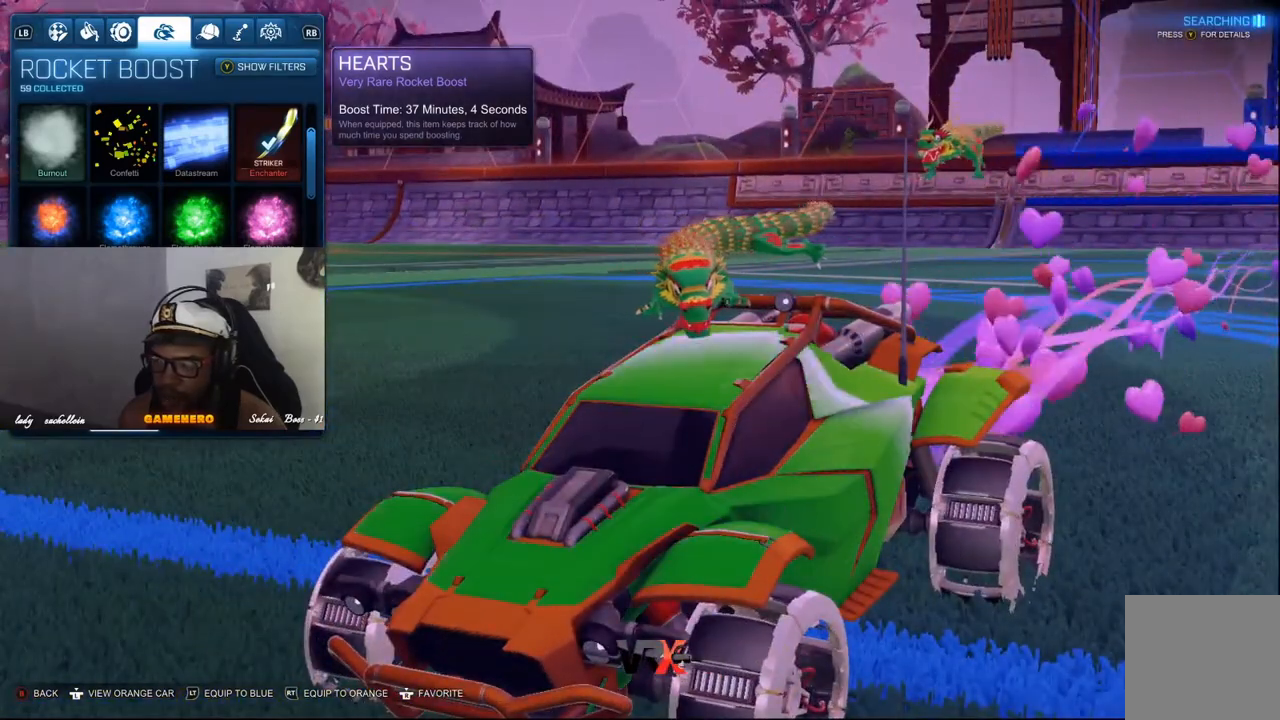
{"buttons": [], "left_stick": "center", "right_stick": "center", "events": []}
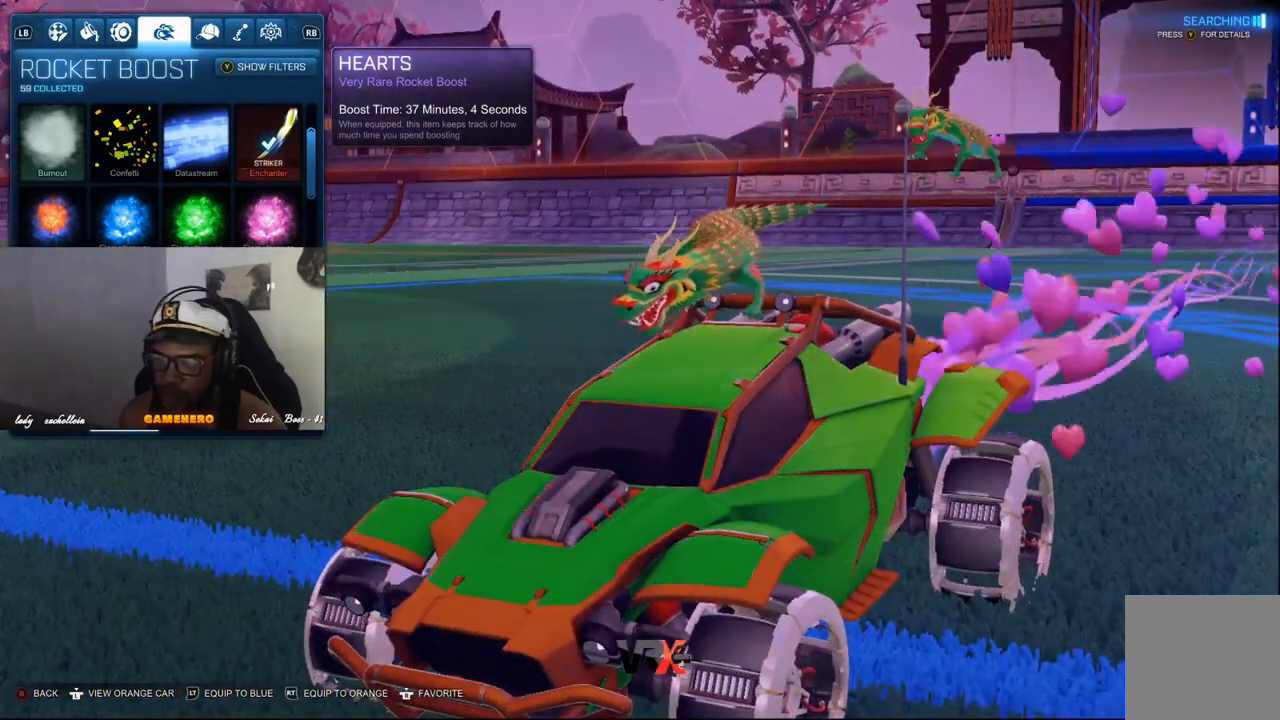
{"buttons": [], "left_stick": "center", "right_stick": "center", "events": []}
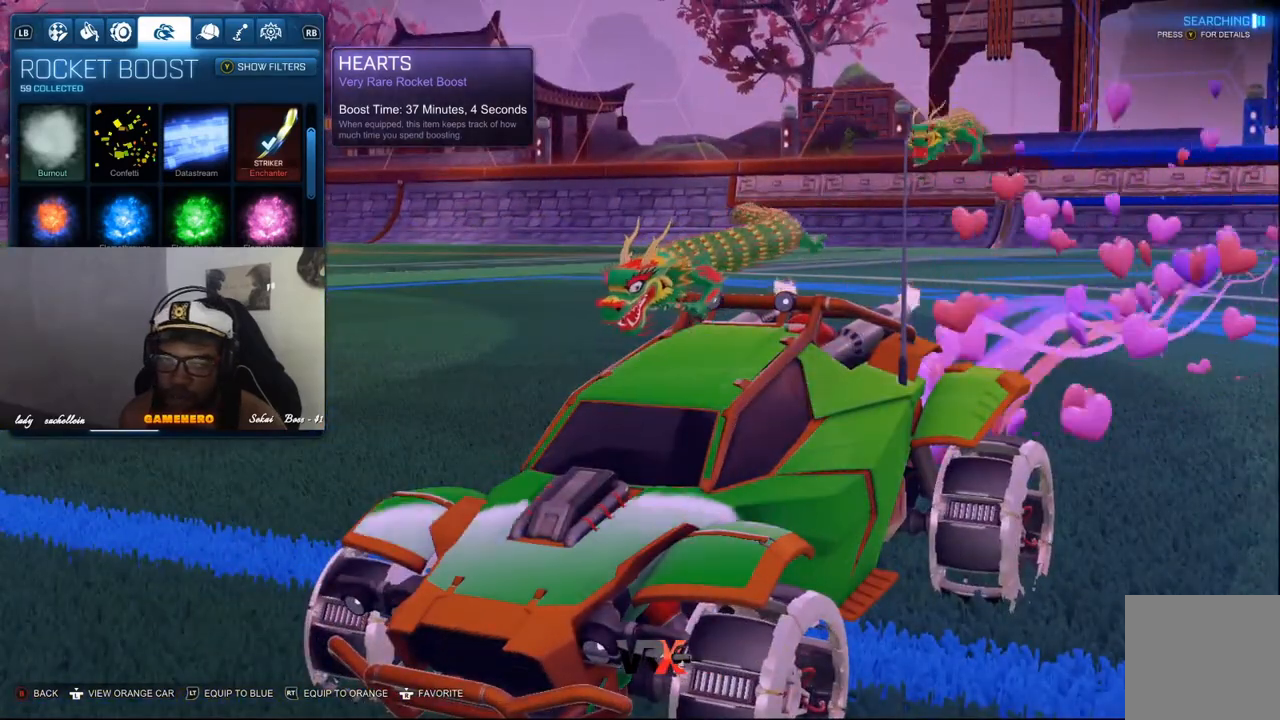
{"buttons": ["R1"], "left_stick": "center", "right_stick": "center", "events": [[40, "DPAD_UP", "down"], [160, "DPAD_UP", "up"], [460, "R1", "down"]]}
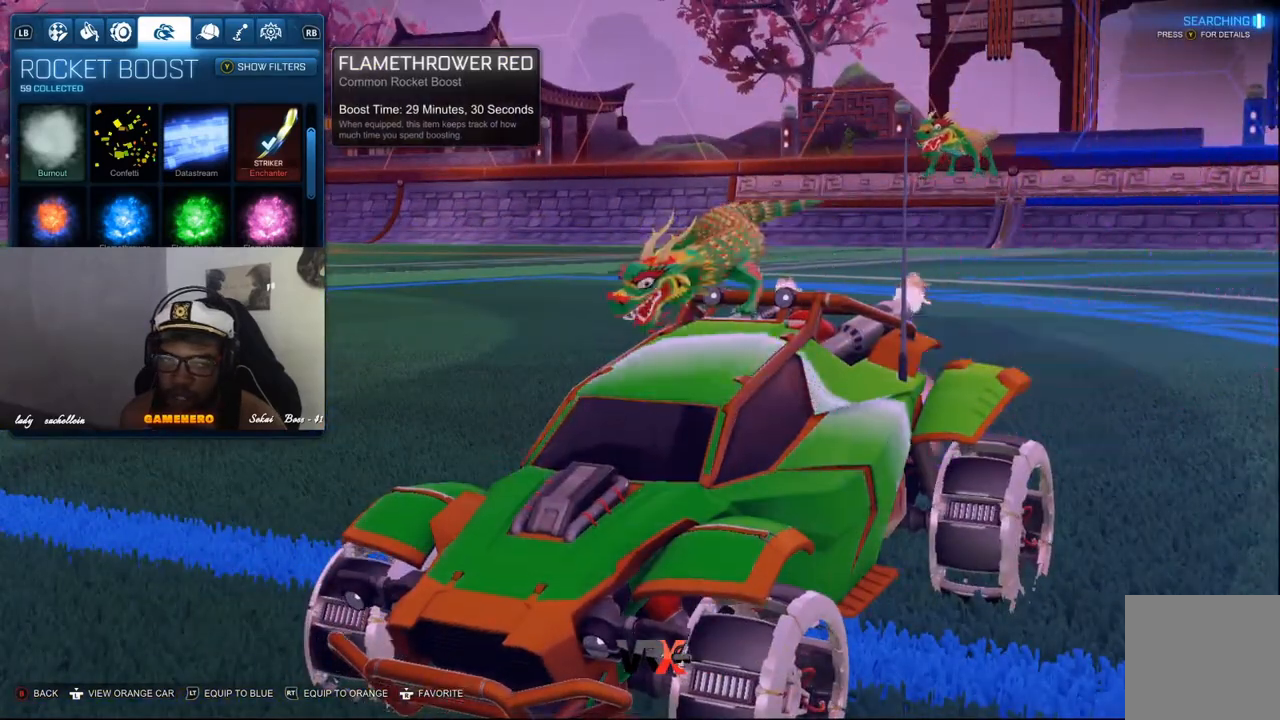
{"buttons": [], "left_stick": "center", "right_stick": "center", "events": [[100, "R1", "up"]]}
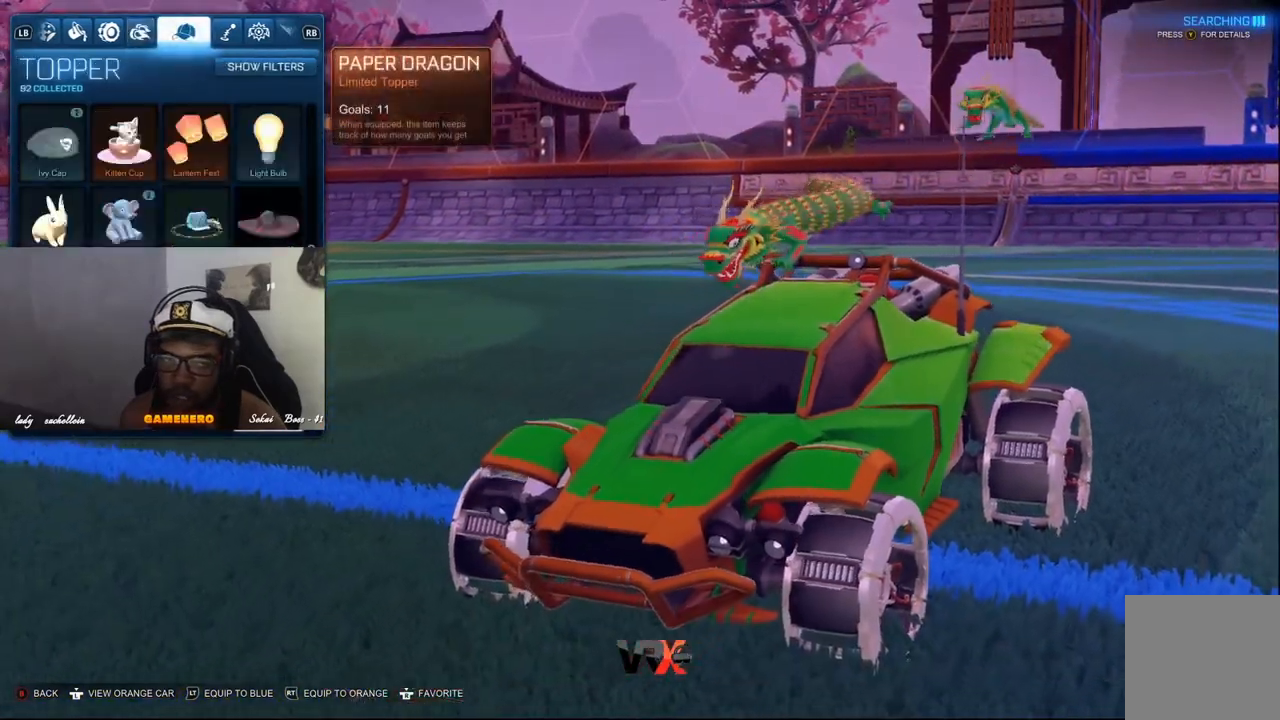
{"buttons": [], "left_stick": "center", "right_stick": "center", "events": []}
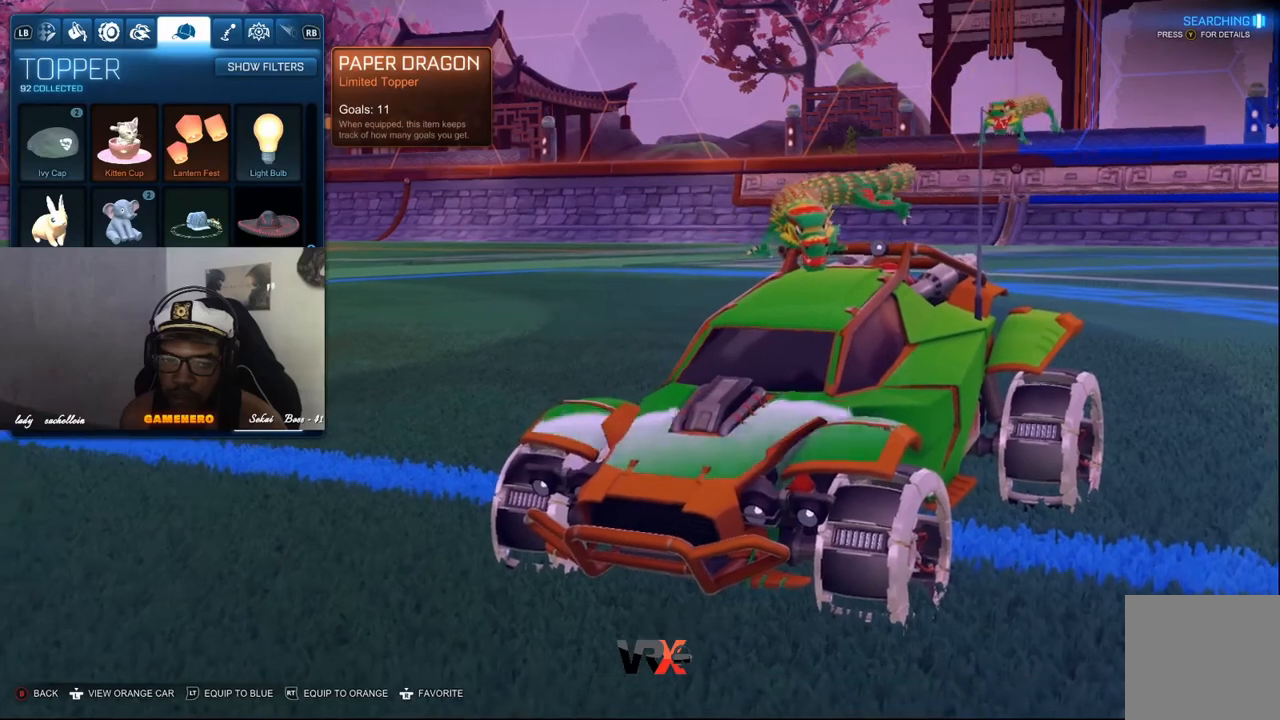
{"buttons": [], "left_stick": "center", "right_stick": "center", "events": []}
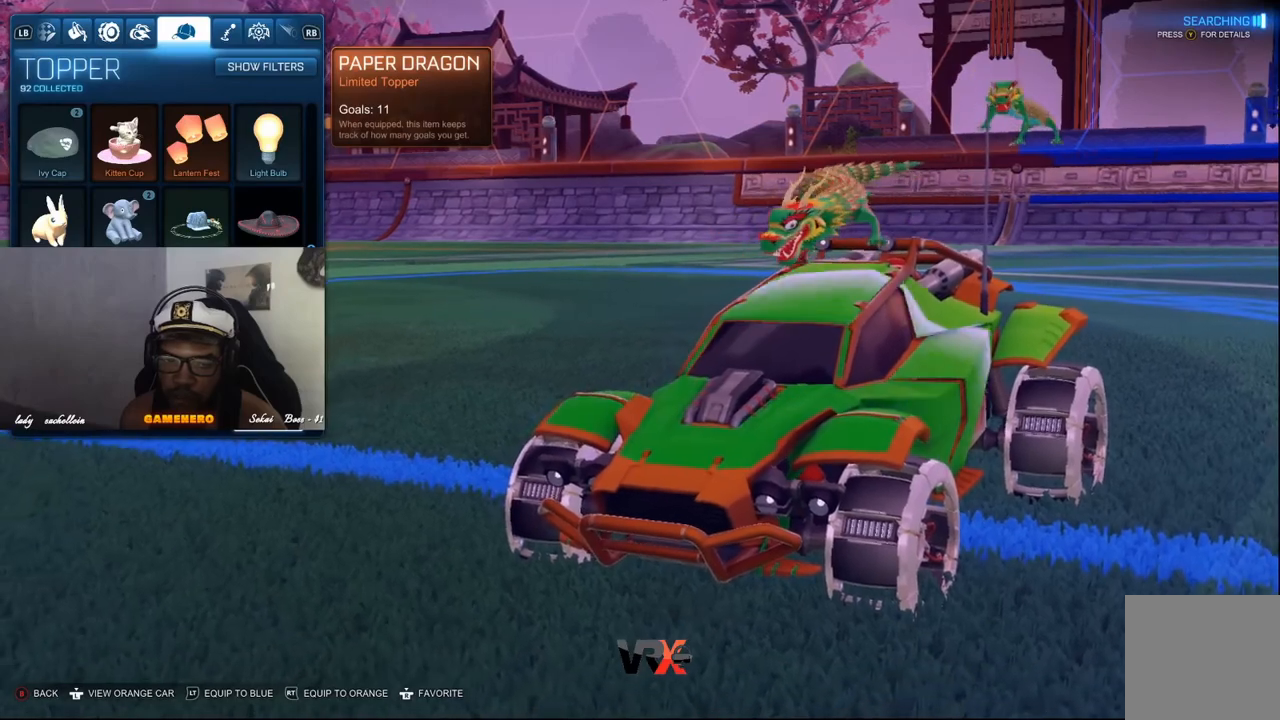
{"buttons": [], "left_stick": "center", "right_stick": "center", "events": [[120, "R1", "down"], [200, "R1", "up"]]}
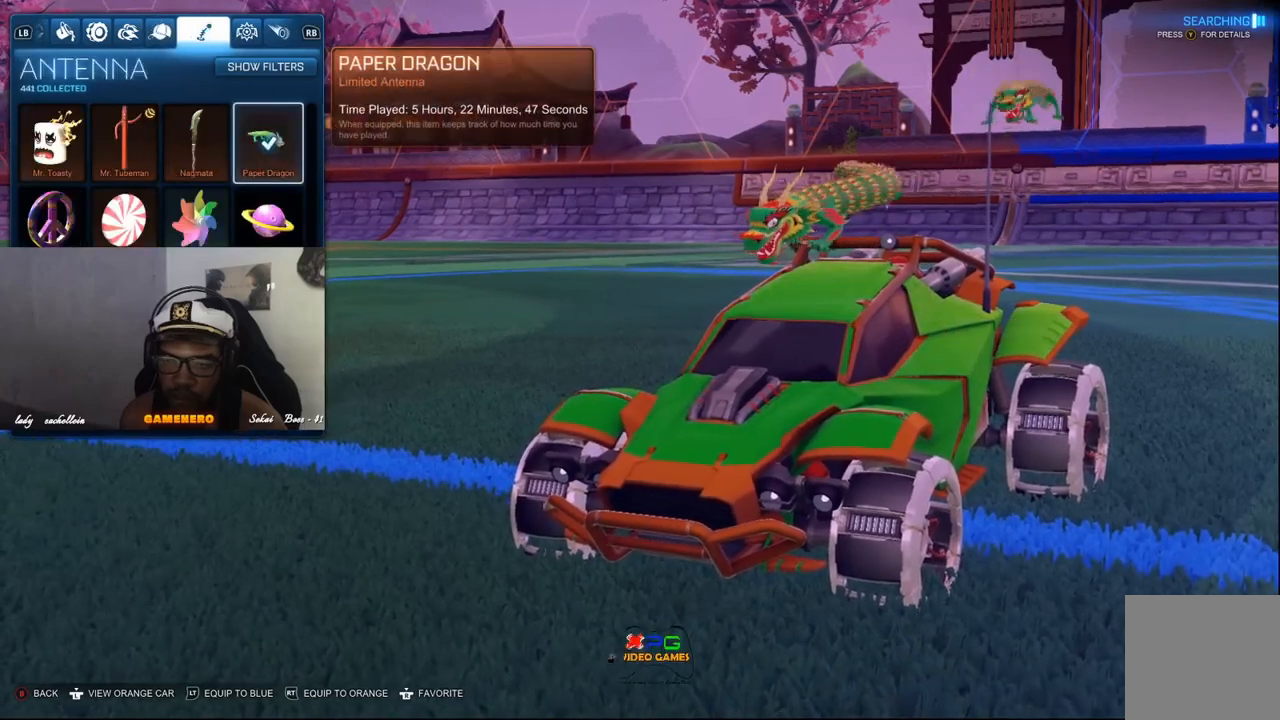
{"buttons": [], "left_stick": "center", "right_stick": "center", "events": []}
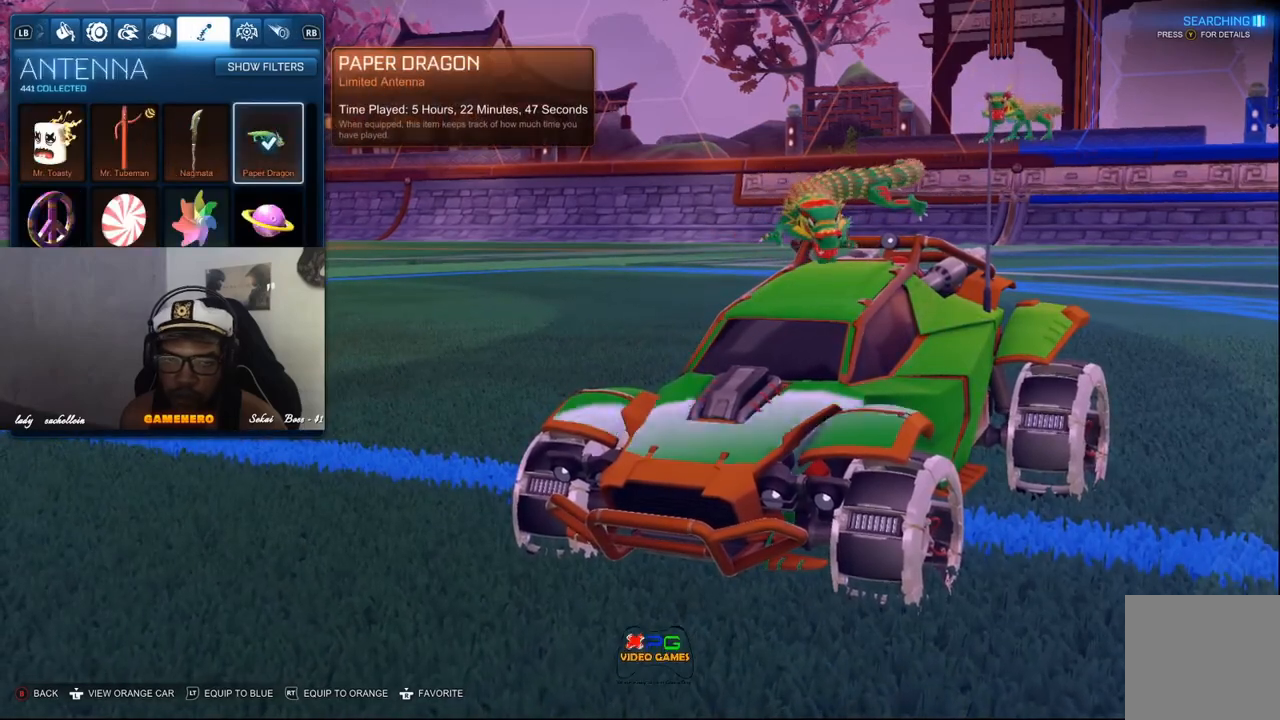
{"buttons": [], "left_stick": "center", "right_stick": "center", "events": []}
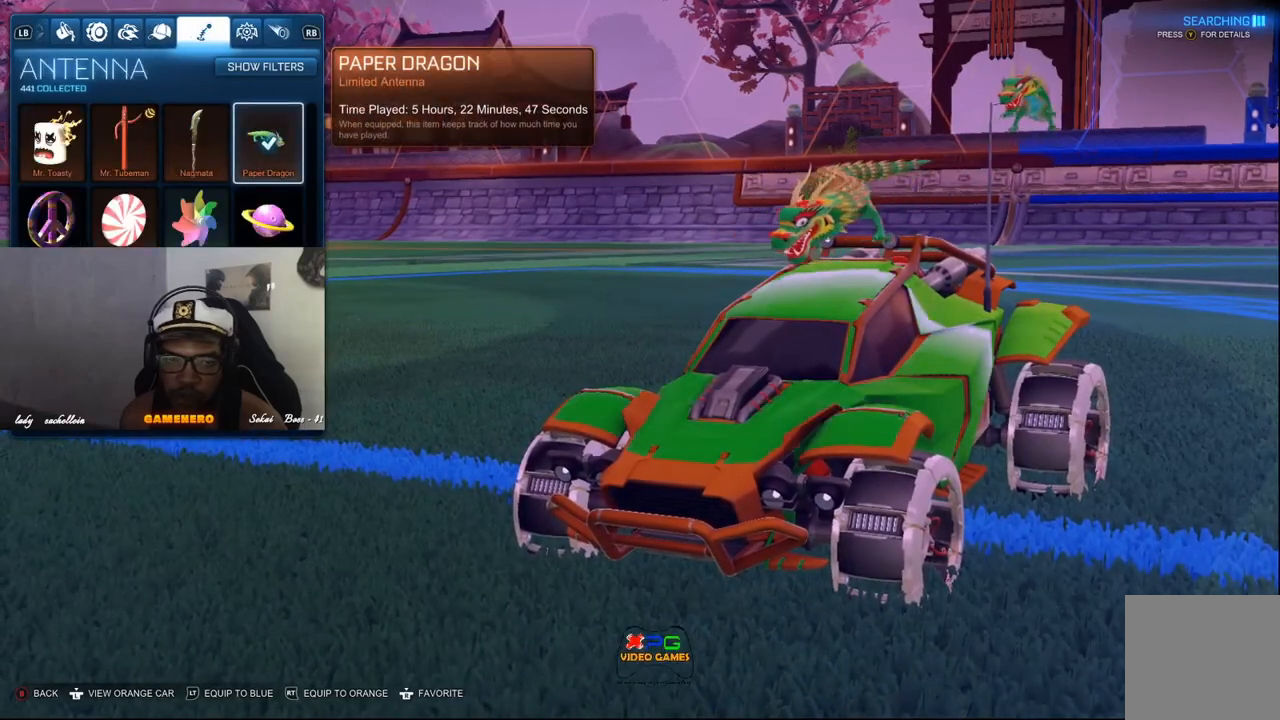
{"buttons": [], "left_stick": "center", "right_stick": "center", "events": [[300, "DPAD_DOWN", "down"], [420, "DPAD_DOWN", "up"]]}